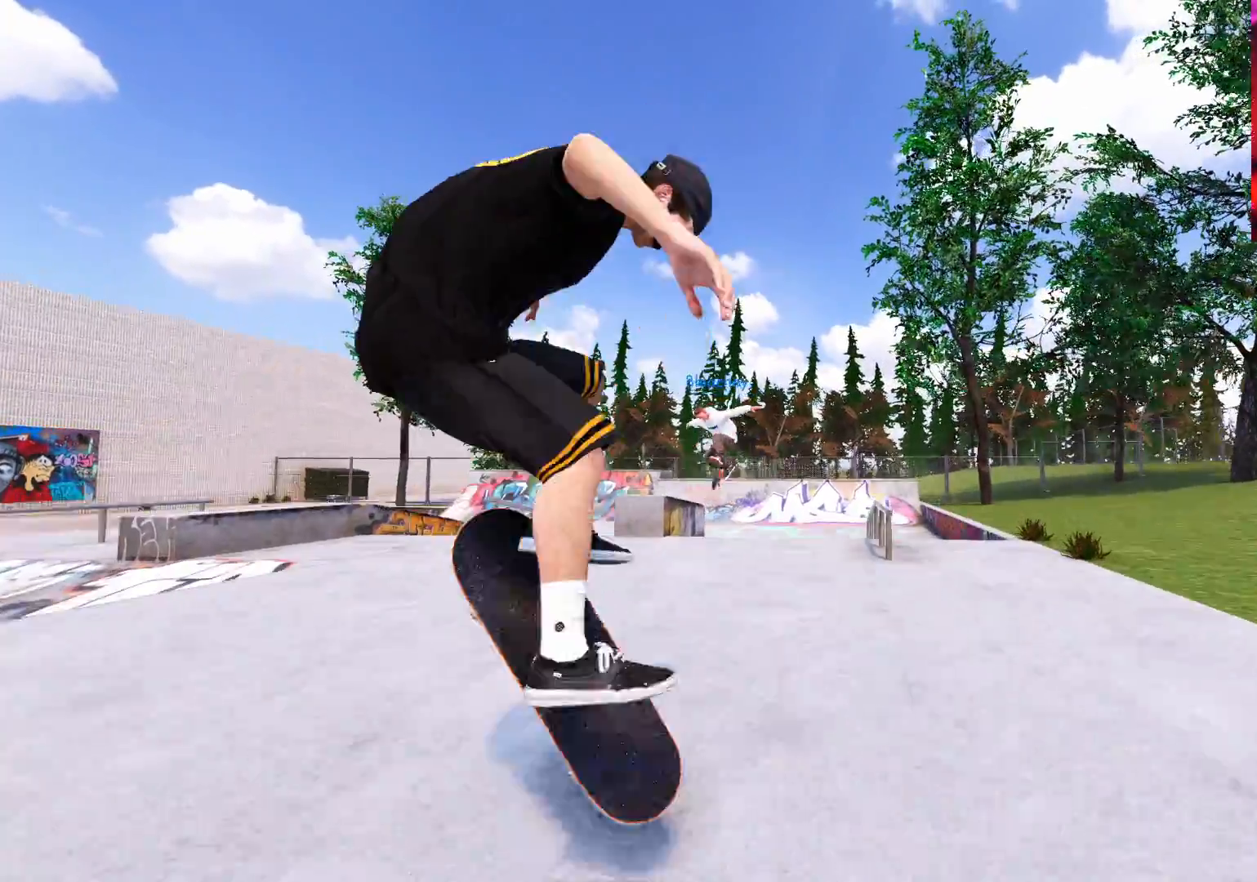
Gameplay with a controller (Xbox layout); each line is a JSON object with the inputs held at the frame after it. "events" lists button and stick changes between this image and that frame as [ms after this image, input, new state], when the widget could be followed in between. Not read: L3 R3.
{"buttons": [], "left_stick": "center", "right_stick": "center", "events": []}
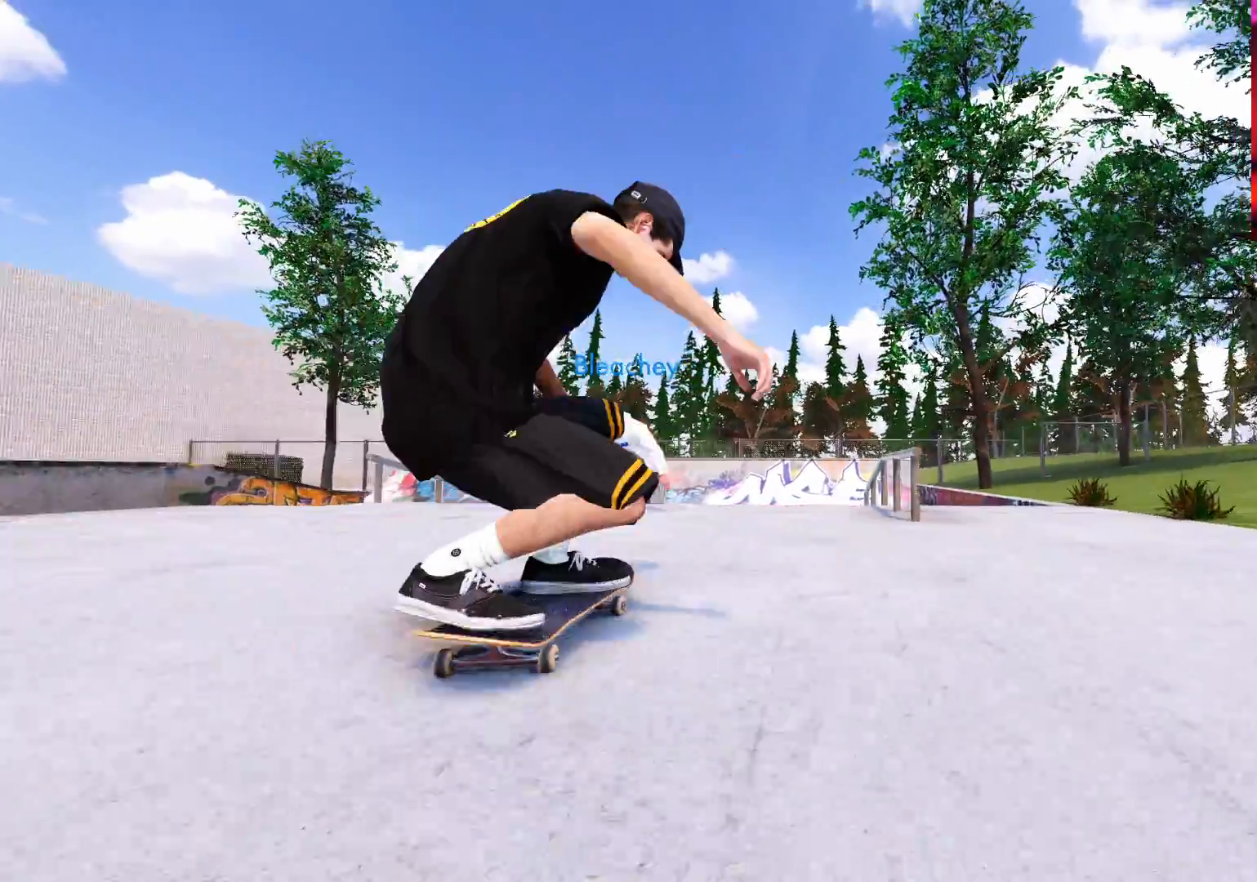
{"buttons": ["L2"], "left_stick": "center", "right_stick": "center", "events": [[33, "R2", "down"], [233, "R2", "up"], [500, "L2", "down"]]}
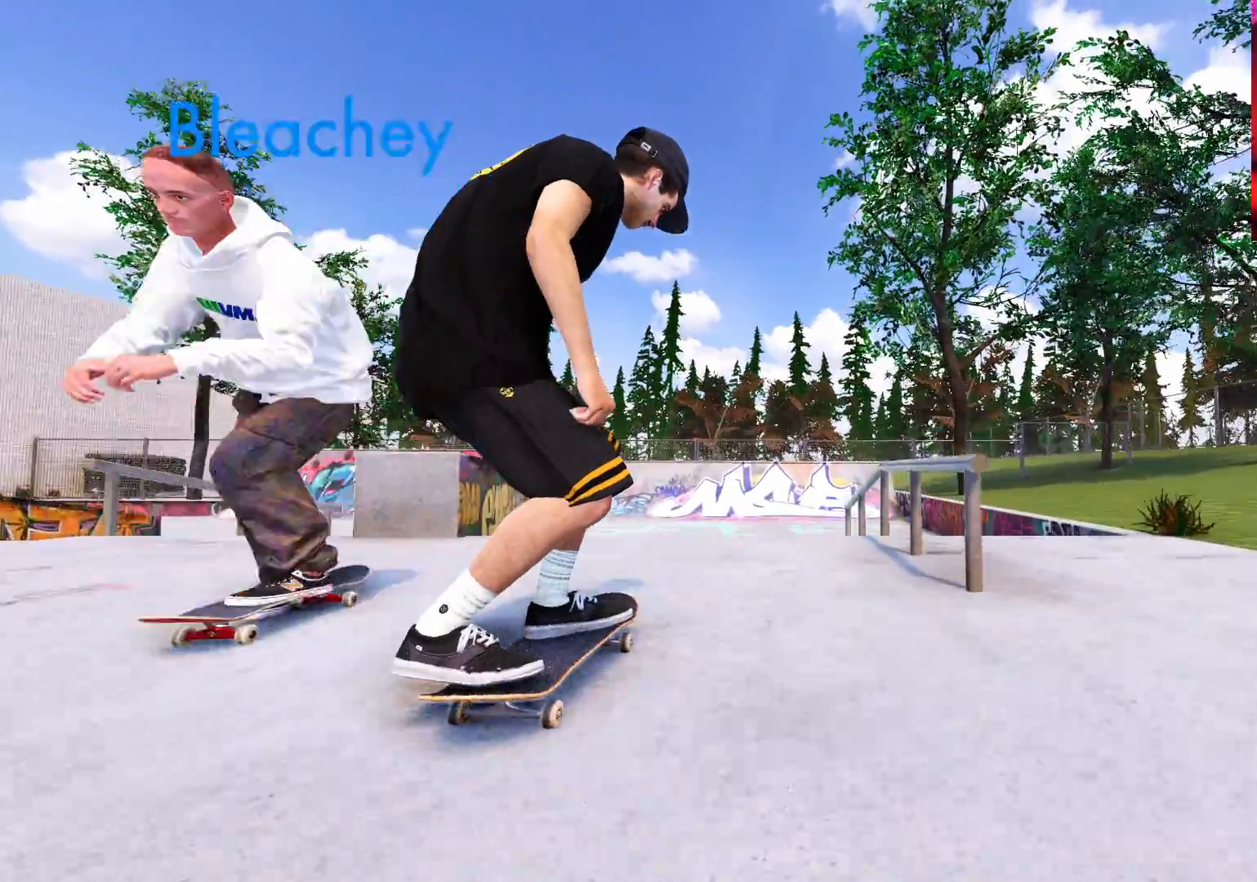
{"buttons": [], "left_stick": "center", "right_stick": "center", "events": [[150, "L2", "up"]]}
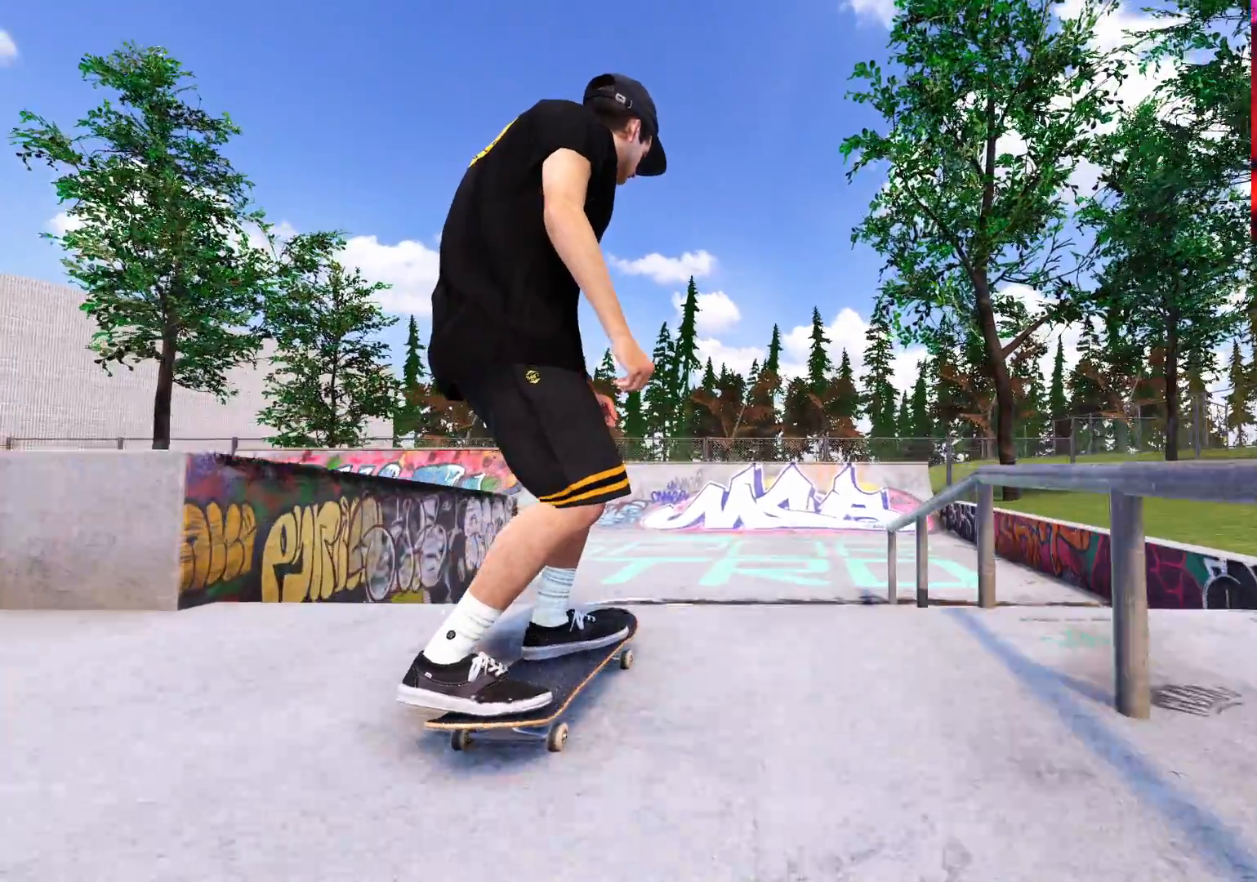
{"buttons": [], "left_stick": "center", "right_stick": "center", "events": []}
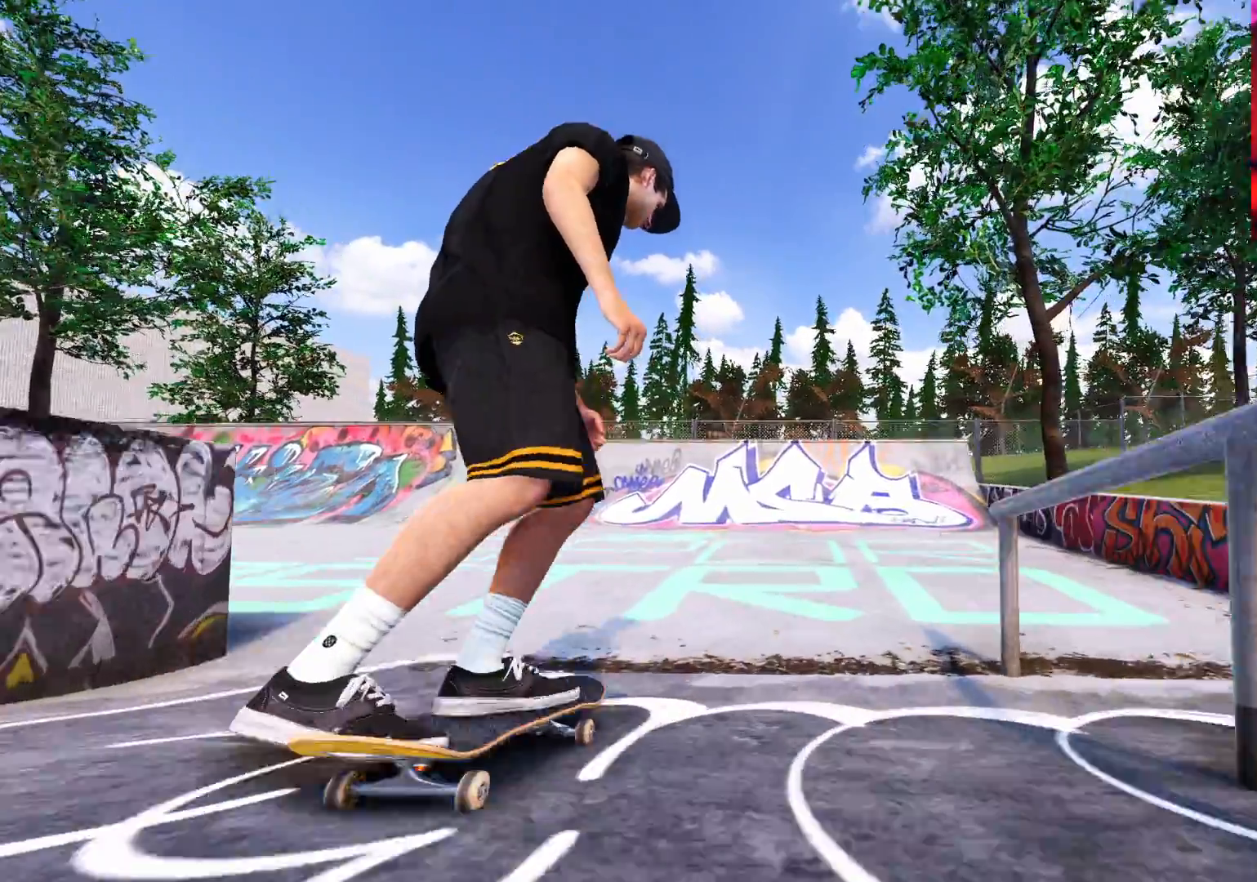
{"buttons": ["R2"], "left_stick": "center", "right_stick": "center", "events": [[450, "R2", "down"]]}
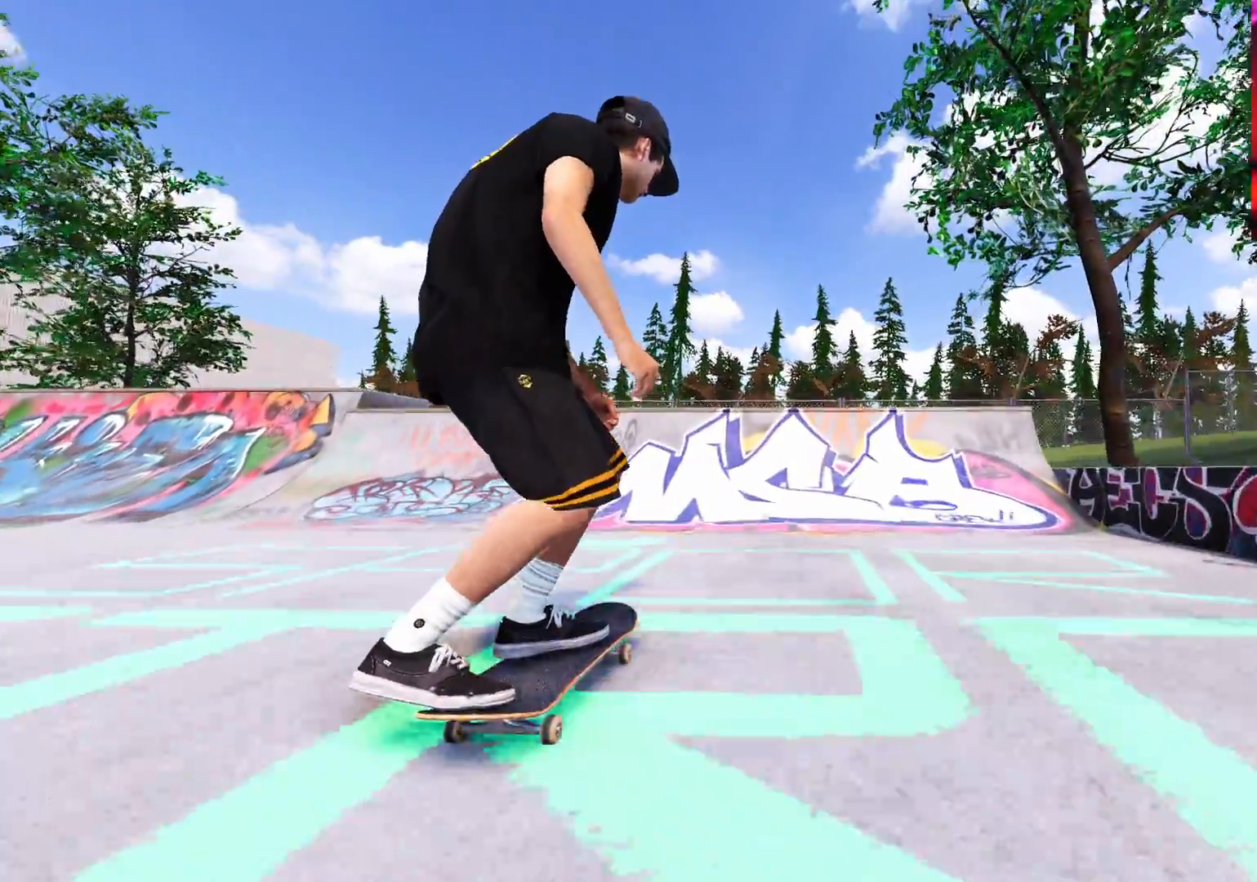
{"buttons": [], "left_stick": "center", "right_stick": "center", "events": [[50, "R2", "up"], [367, "L2", "down"], [483, "L2", "up"]]}
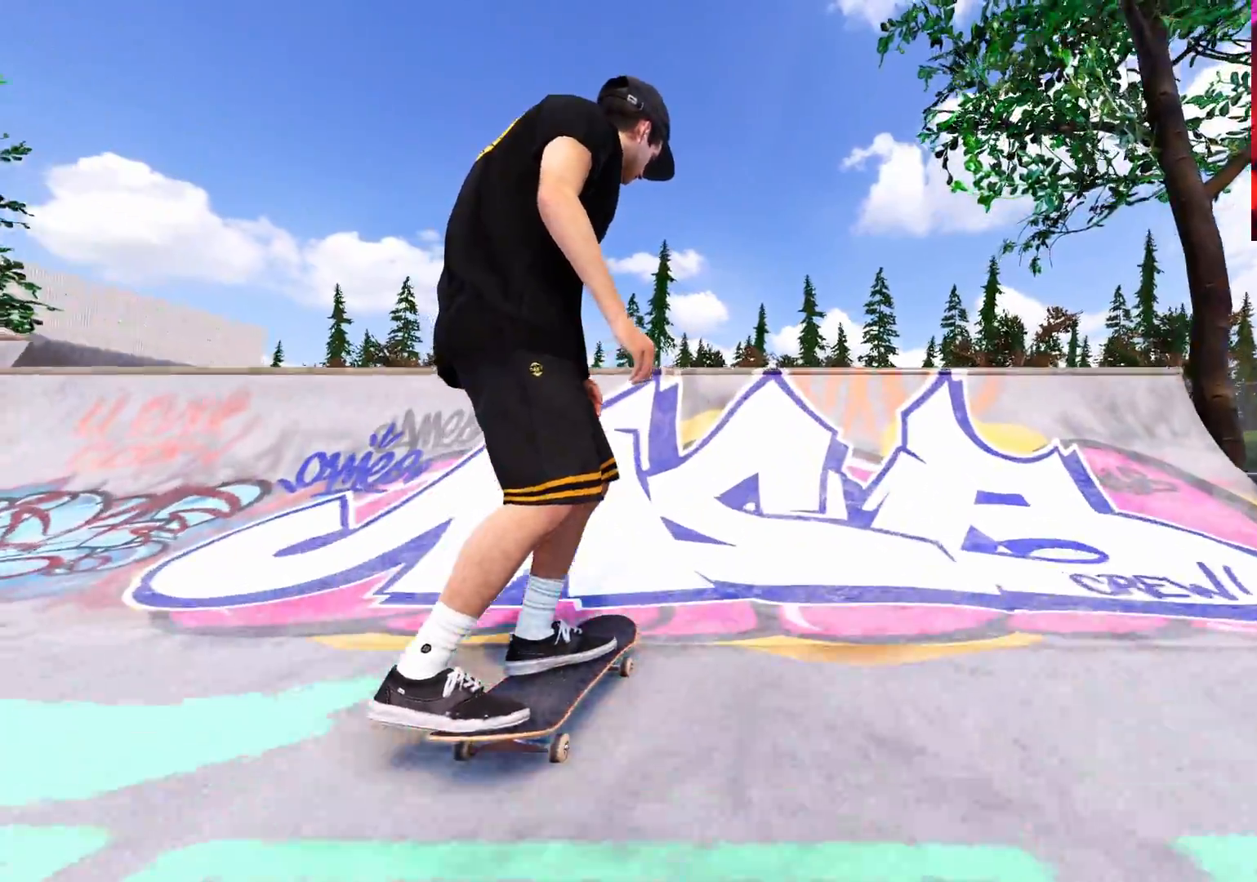
{"buttons": [], "left_stick": "center", "right_stick": "center", "events": [[133, "right_stick", "down"], [433, "right_stick", "center"]]}
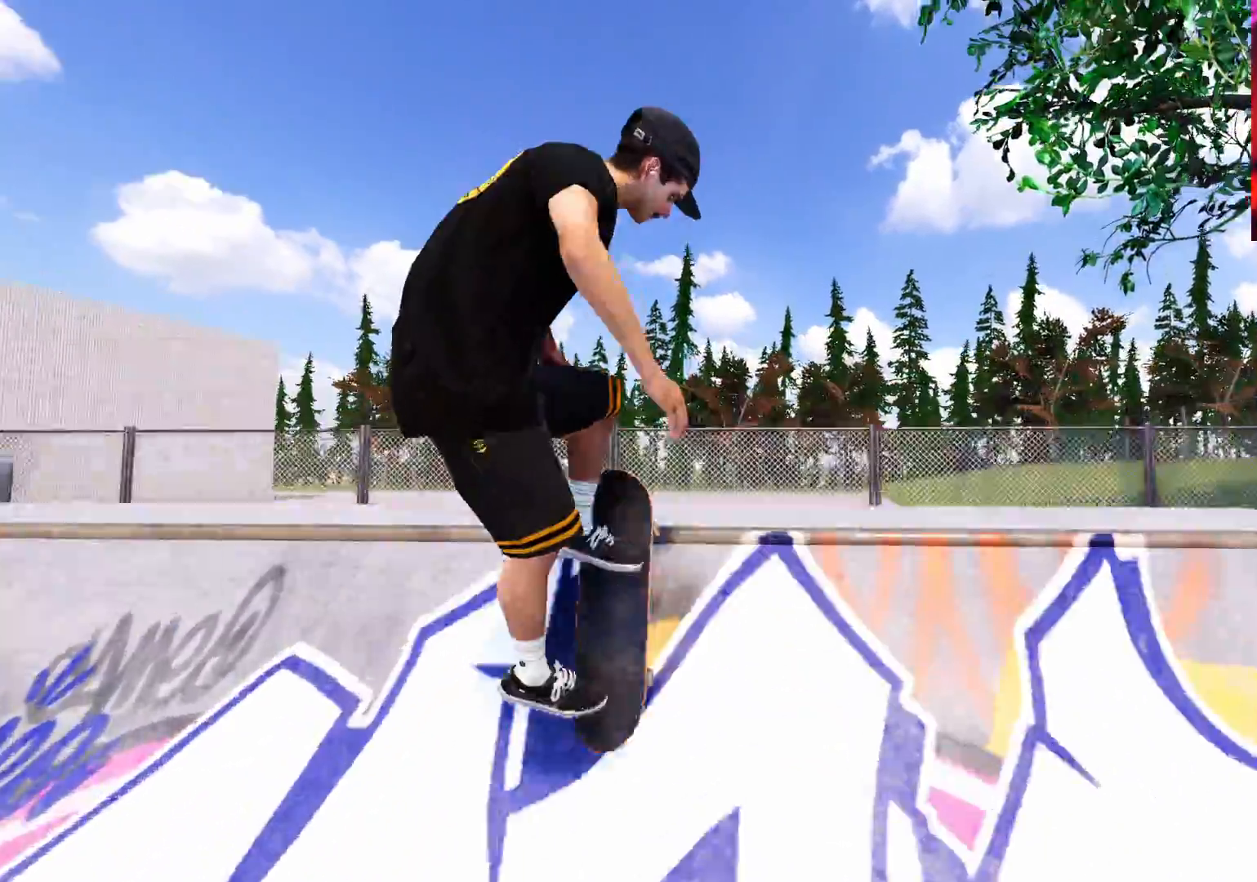
{"buttons": ["L1"], "left_stick": "down-right", "right_stick": "left", "events": [[83, "L1", "down"], [83, "right_stick", "left"], [117, "left_stick", "down-right"], [200, "L1", "up"], [417, "L1", "down"]]}
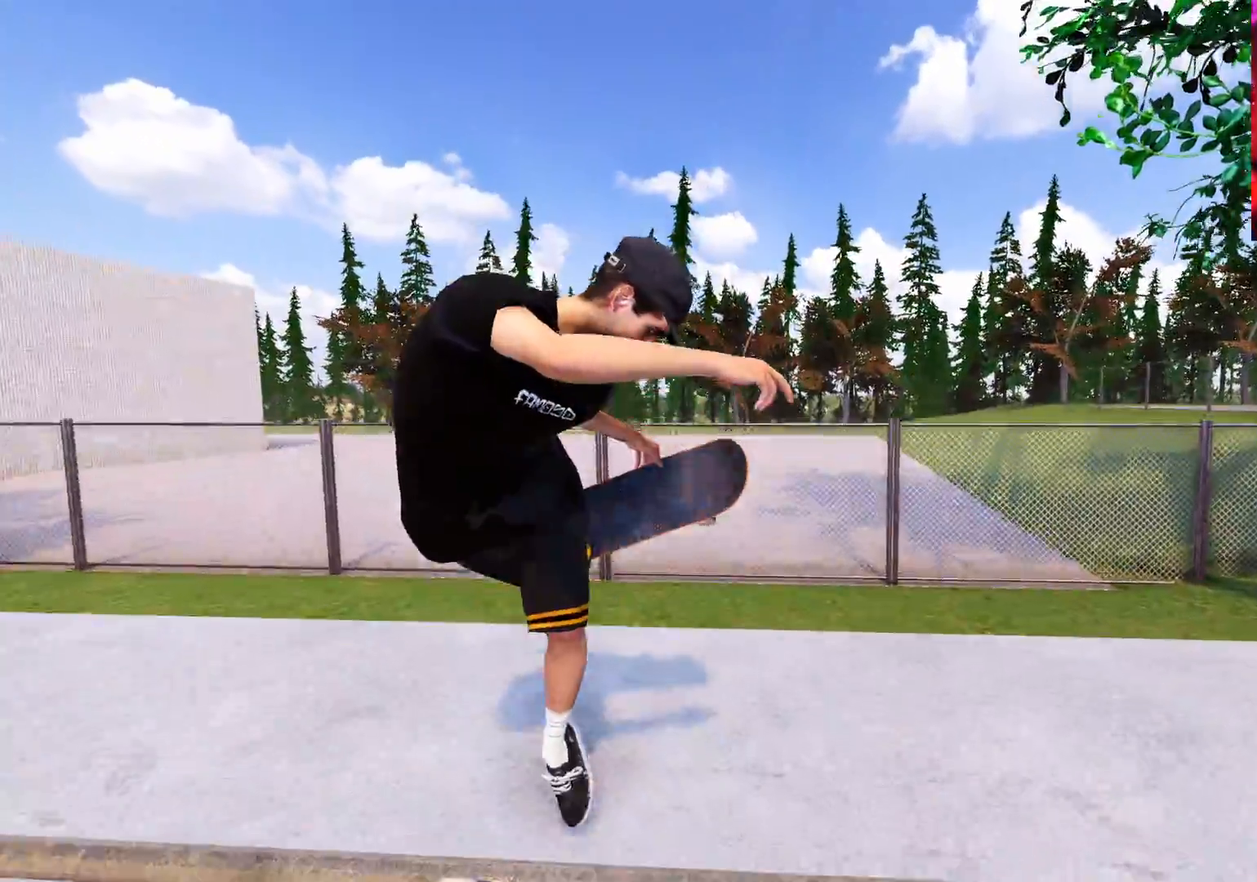
{"buttons": ["L1"], "left_stick": "center", "right_stick": "center", "events": [[433, "left_stick", "center"], [500, "right_stick", "center"]]}
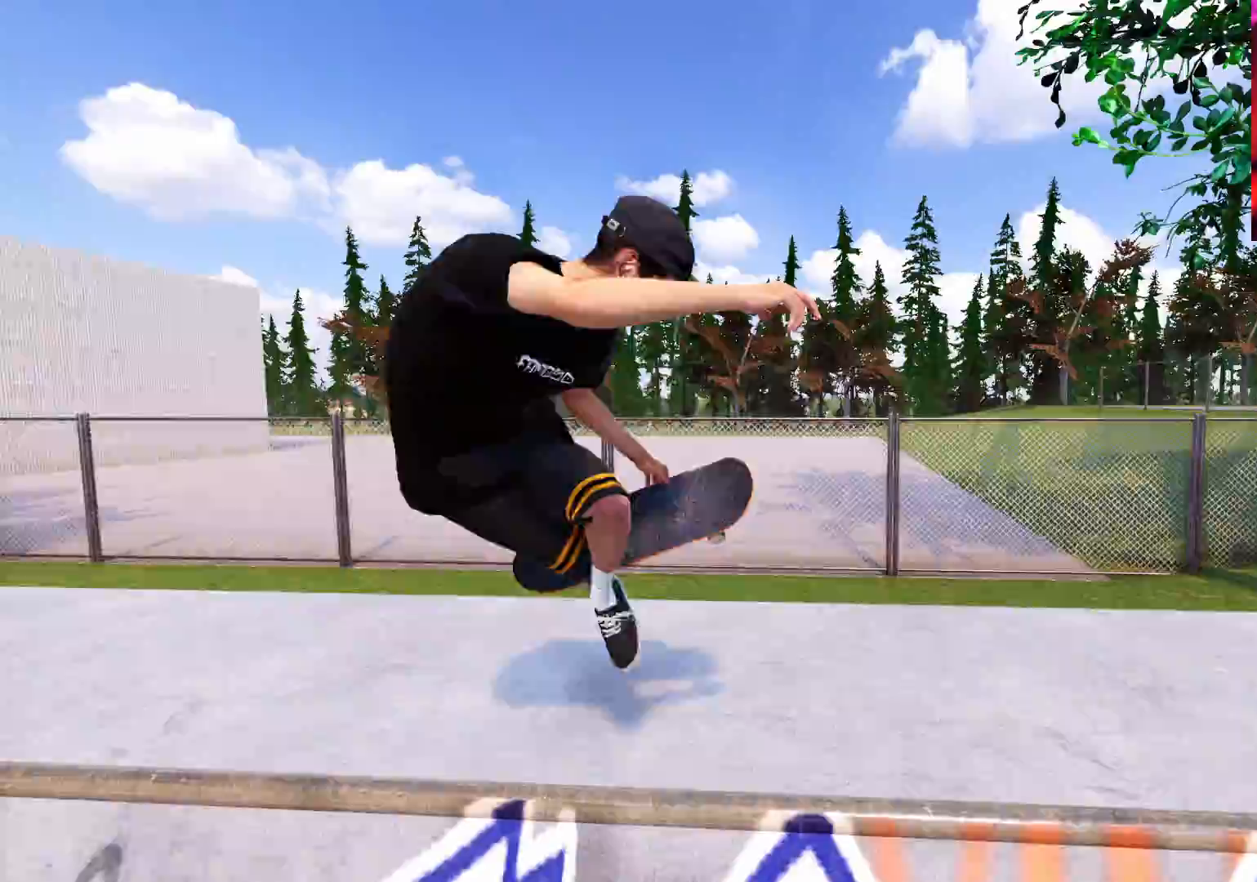
{"buttons": [], "left_stick": "center", "right_stick": "center", "events": [[417, "L1", "up"]]}
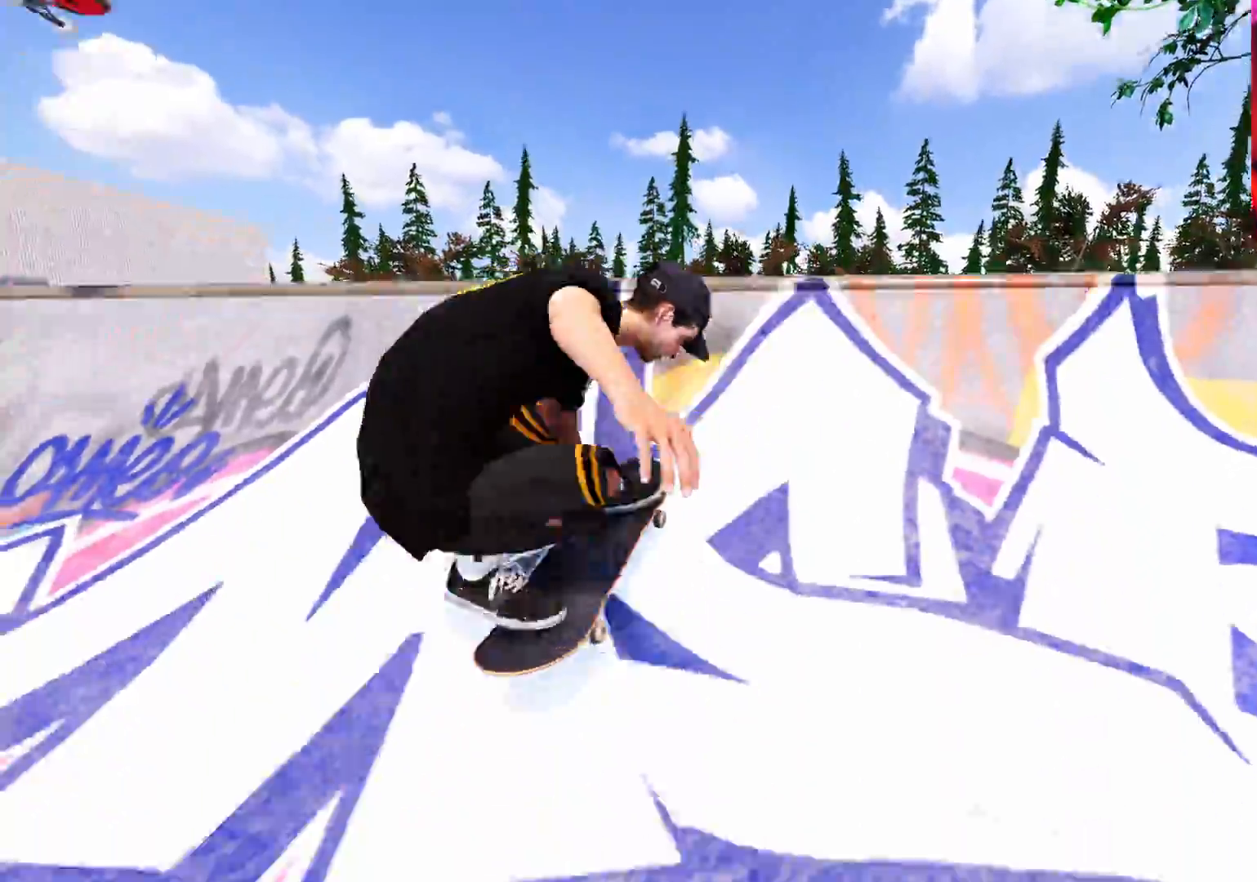
{"buttons": [], "left_stick": "center", "right_stick": "center", "events": [[167, "L2", "down"], [283, "L2", "up"]]}
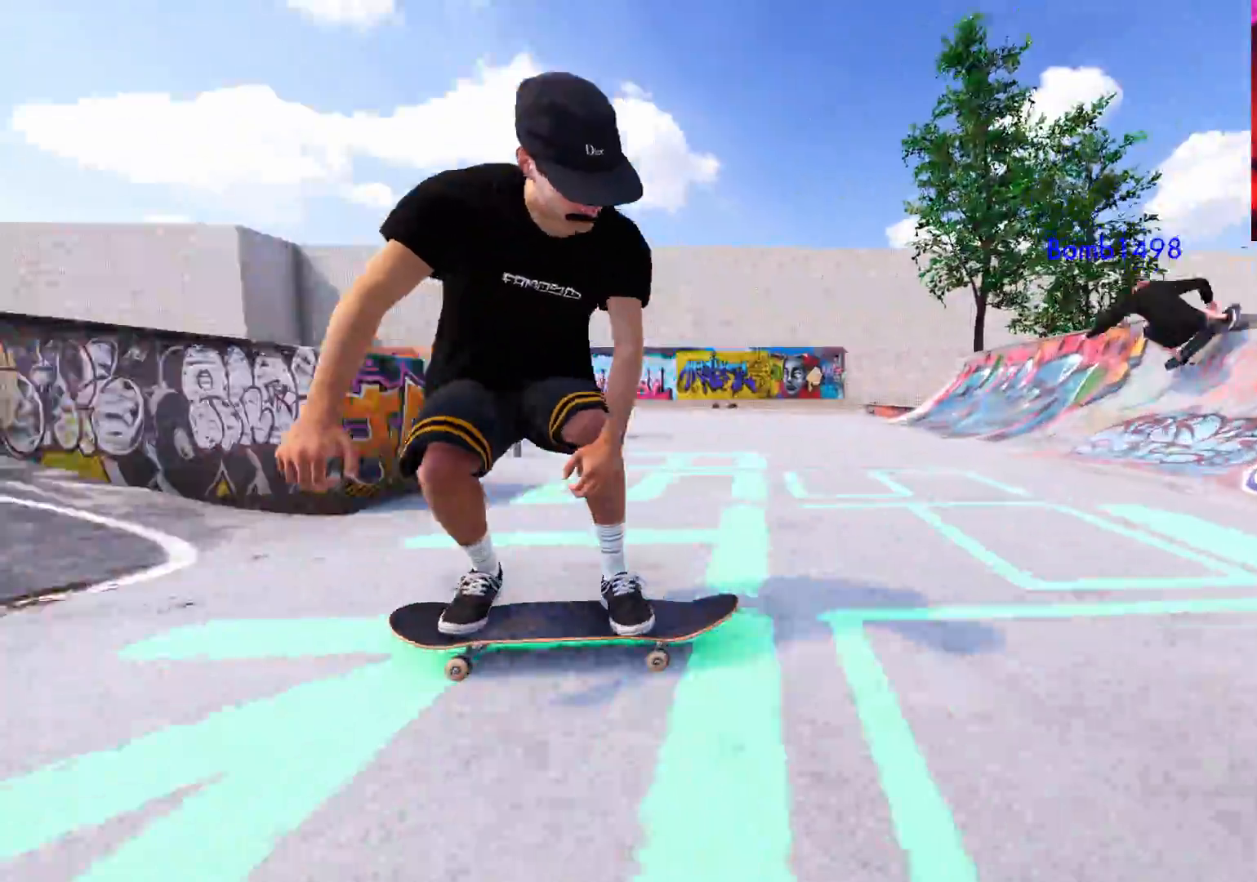
{"buttons": ["R2"], "left_stick": "down", "right_stick": "down", "events": [[250, "R2", "down"], [250, "left_stick", "down"], [250, "right_stick", "down"]]}
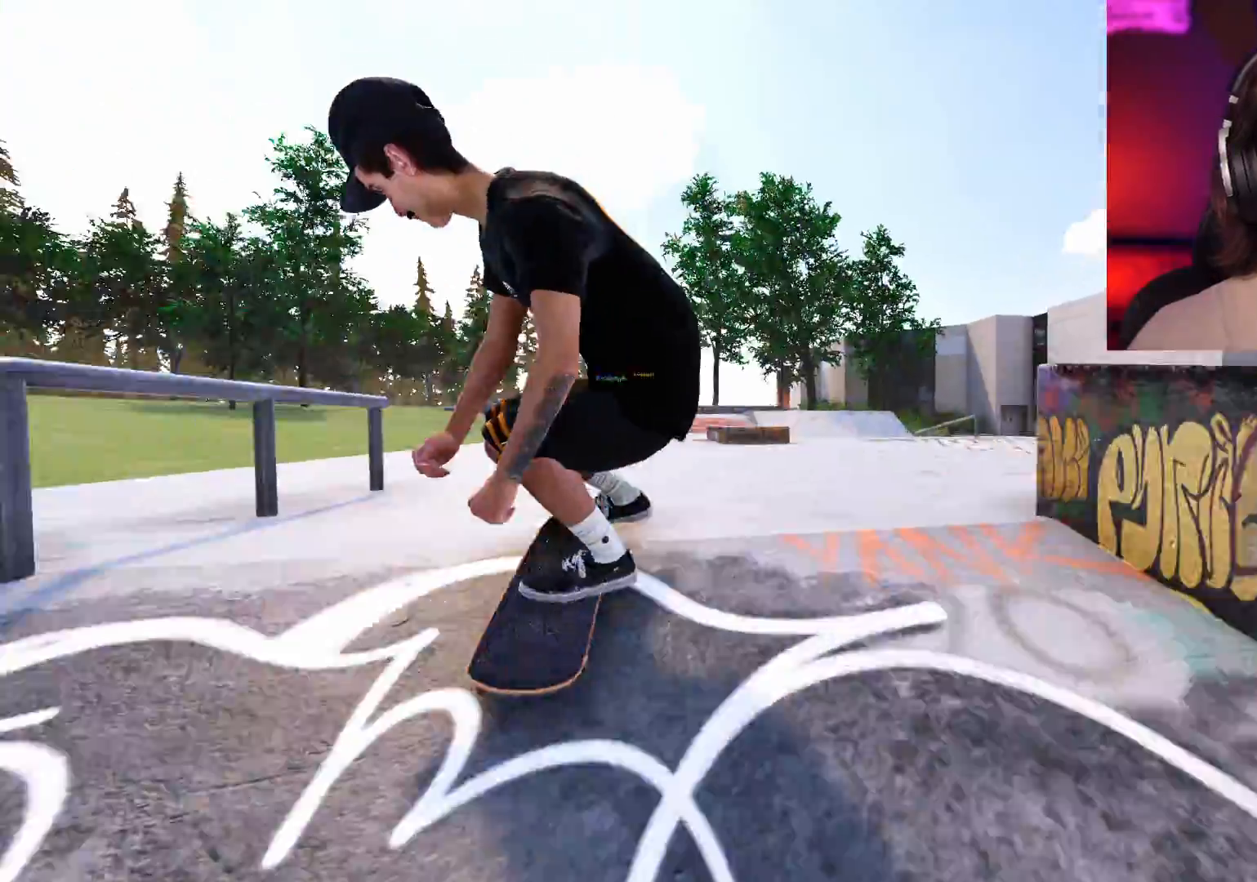
{"buttons": ["R2"], "left_stick": "up", "right_stick": "up", "events": [[17, "left_stick", "center"], [17, "right_stick", "center"], [83, "right_stick", "up"], [100, "left_stick", "up"]]}
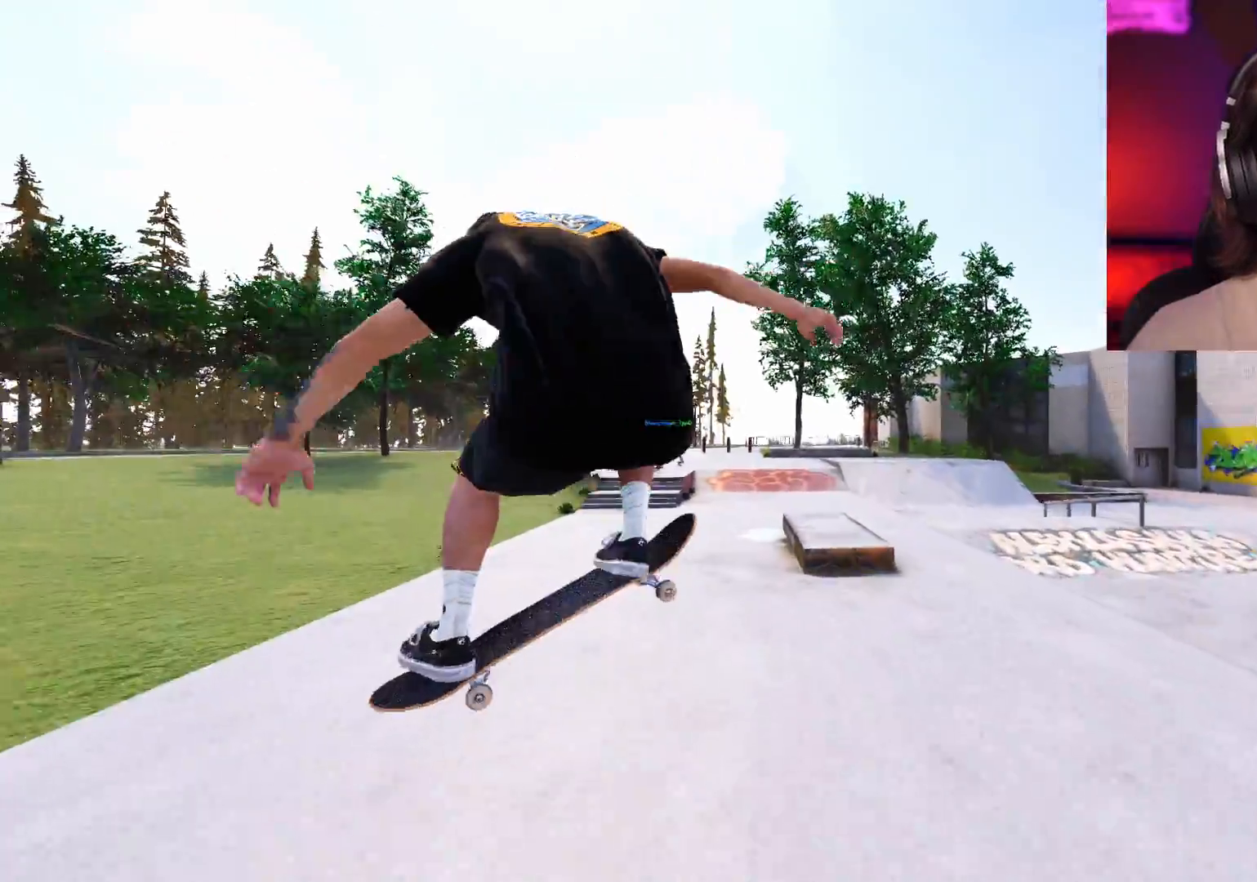
{"buttons": ["R2"], "left_stick": "center", "right_stick": "center", "events": [[33, "R2", "up"], [100, "R2", "down"], [183, "left_stick", "up-right"], [217, "right_stick", "center"], [283, "left_stick", "center"]]}
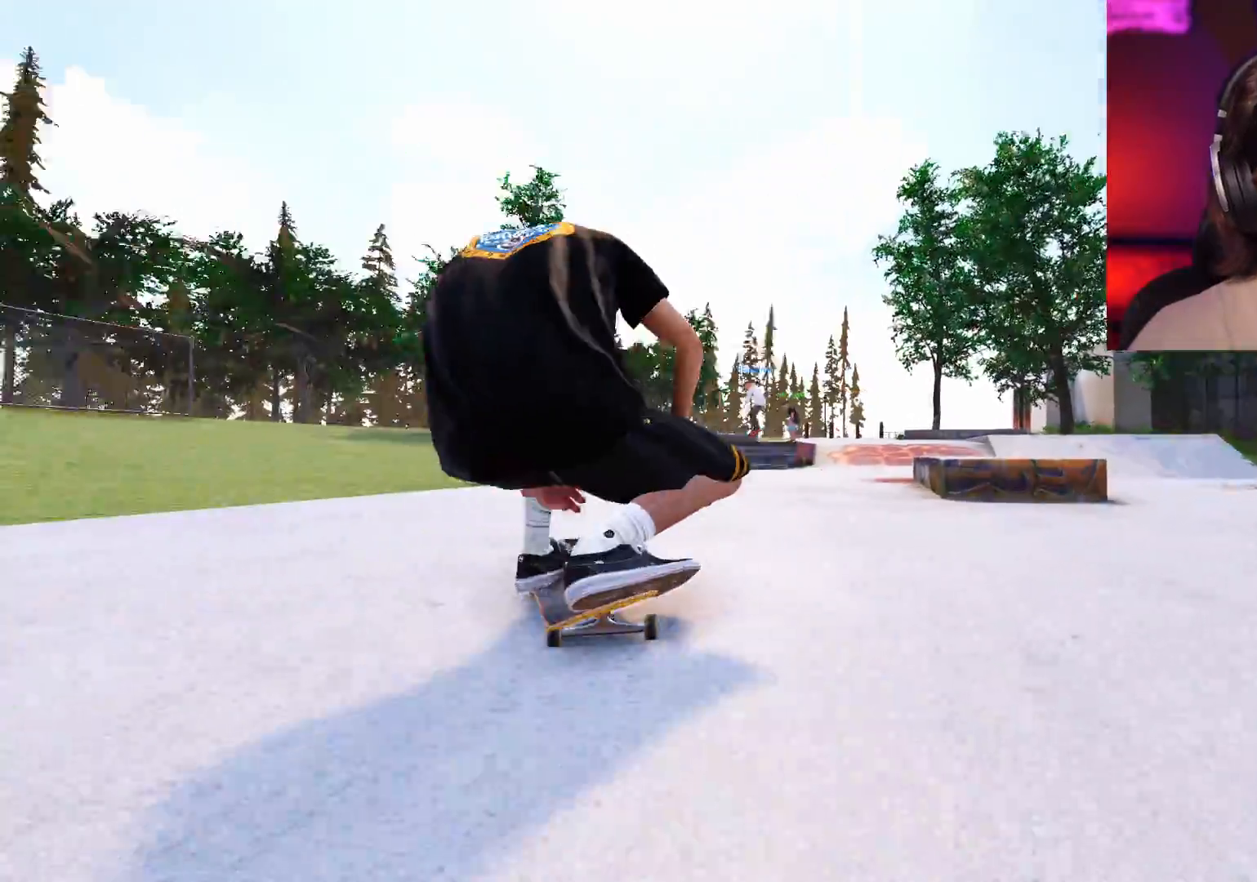
{"buttons": ["R2"], "left_stick": "center", "right_stick": "center", "events": [[33, "R2", "up"], [417, "R2", "down"]]}
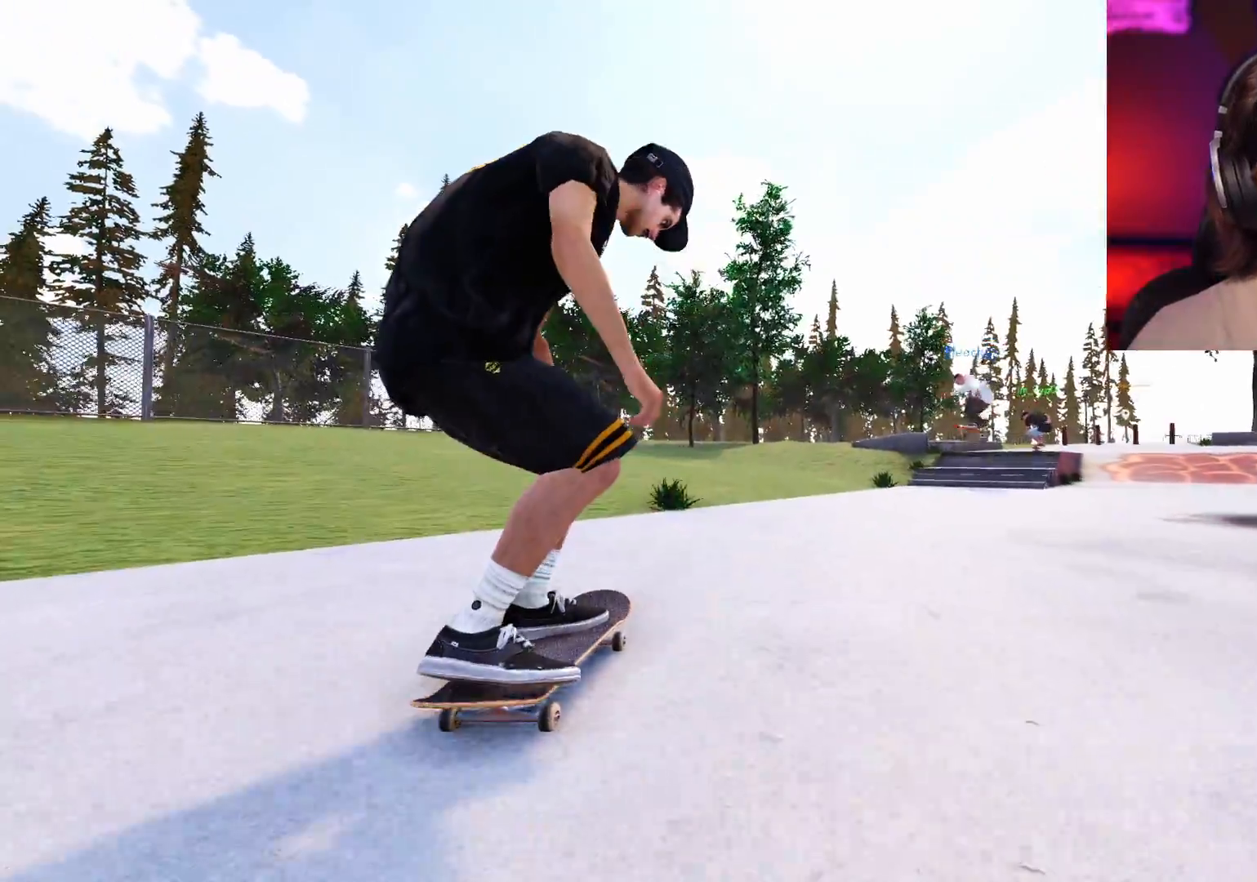
{"buttons": [], "left_stick": "center", "right_stick": "center", "events": [[67, "DPAD_RIGHT", "down"], [133, "DPAD_RIGHT", "up"], [267, "DPAD_RIGHT", "down"], [317, "DPAD_RIGHT", "up"], [467, "R2", "up"]]}
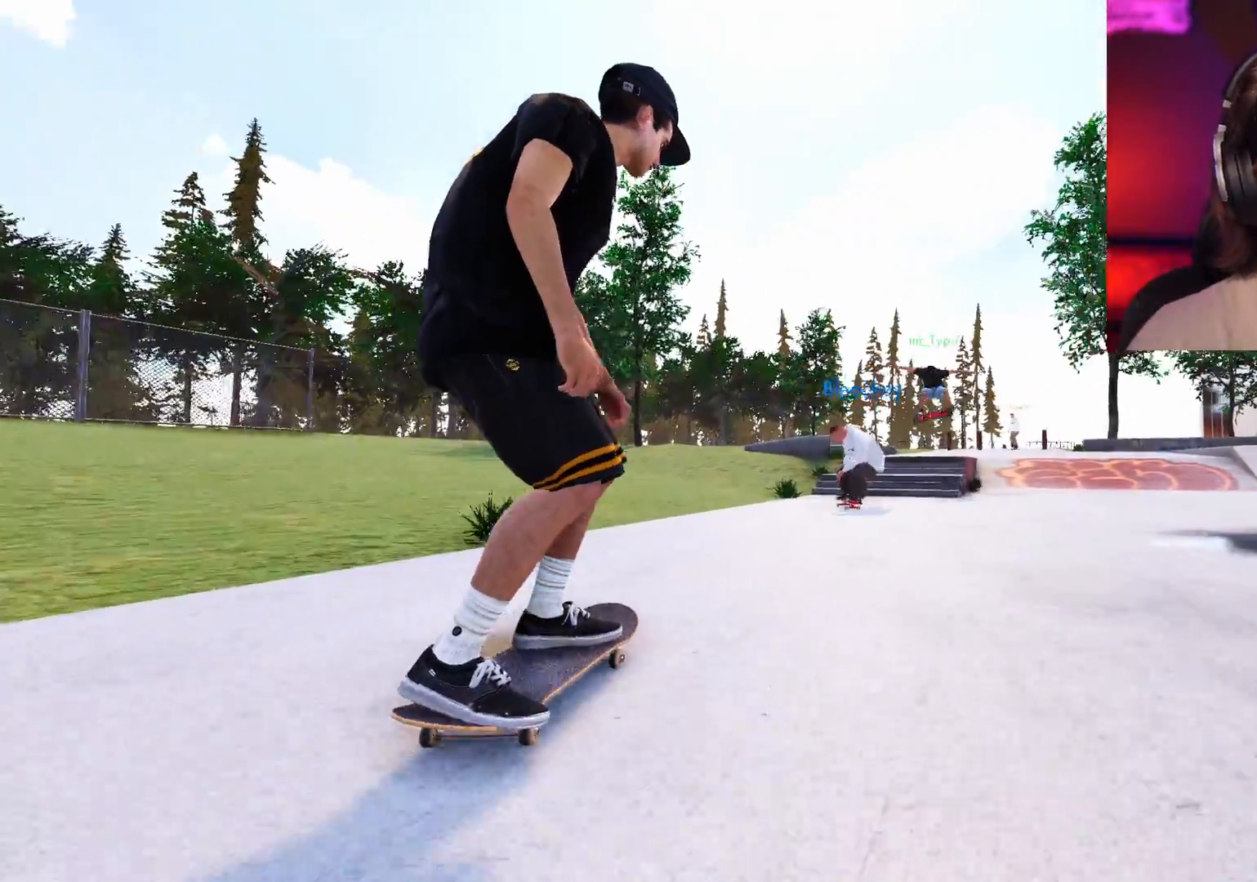
{"buttons": [], "left_stick": "center", "right_stick": "center", "events": [[67, "R2", "down"], [500, "R2", "up"]]}
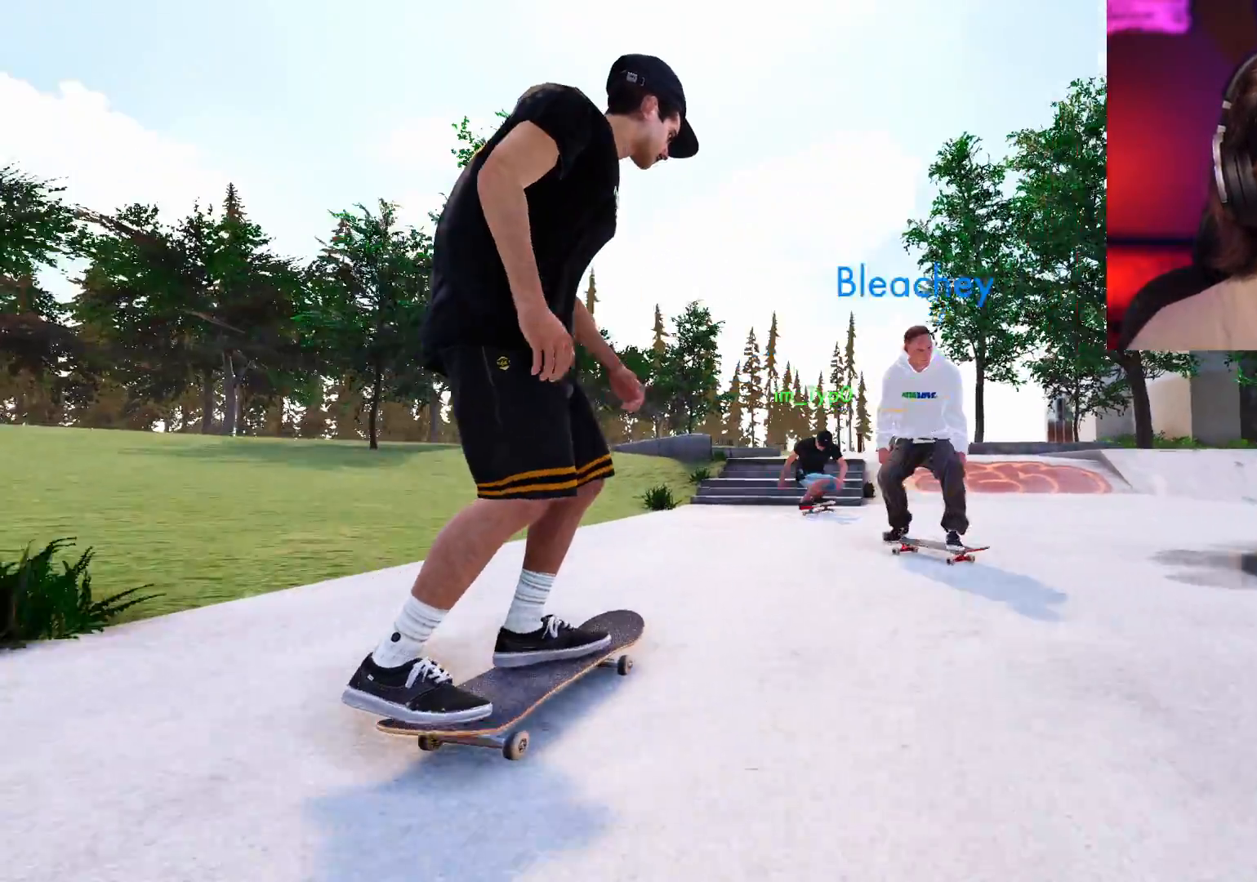
{"buttons": [], "left_stick": "center", "right_stick": "left", "events": [[183, "R1", "down"], [183, "right_stick", "down"], [317, "left_stick", "left"], [417, "right_stick", "left"], [483, "left_stick", "center"], [500, "R1", "up"]]}
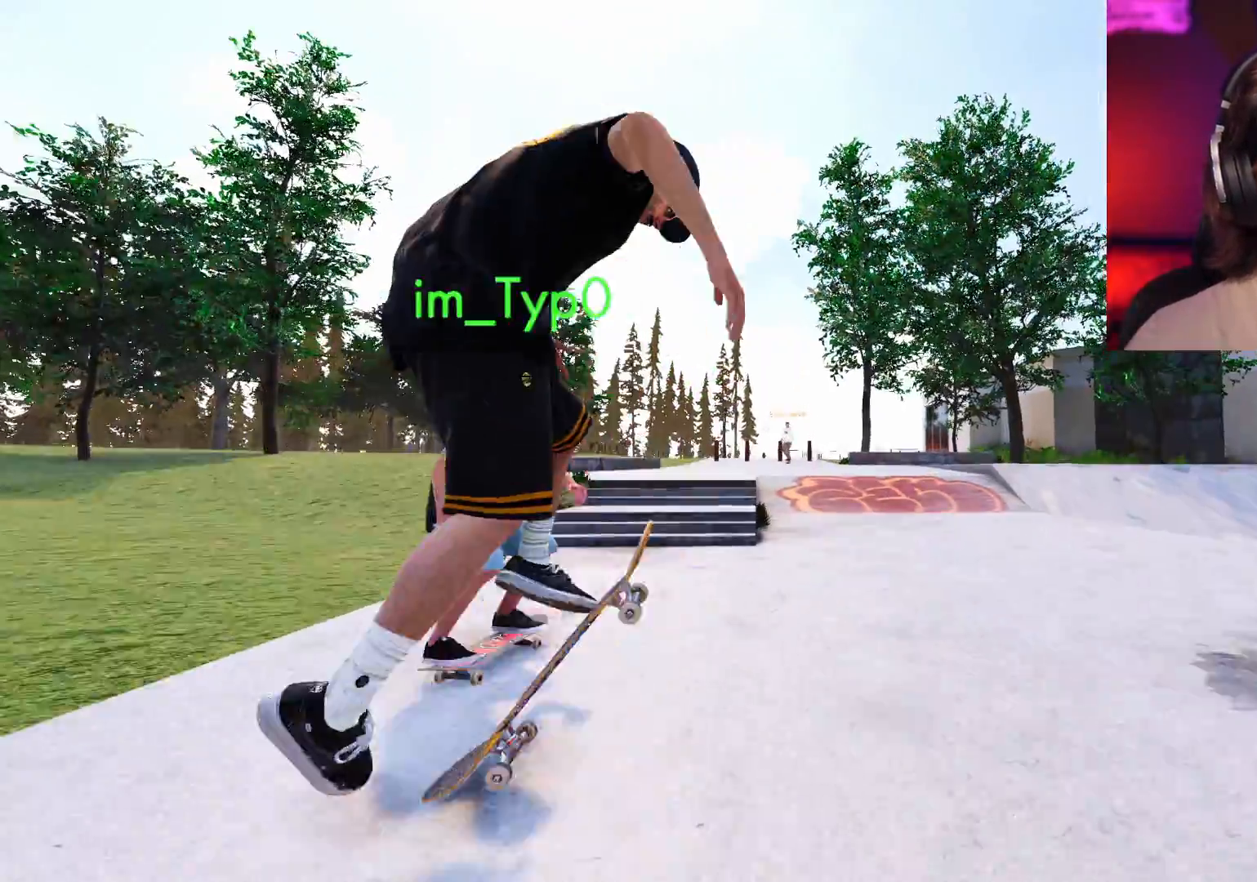
{"buttons": ["R1"], "left_stick": "center", "right_stick": "center", "events": [[33, "R1", "down"], [483, "right_stick", "center"]]}
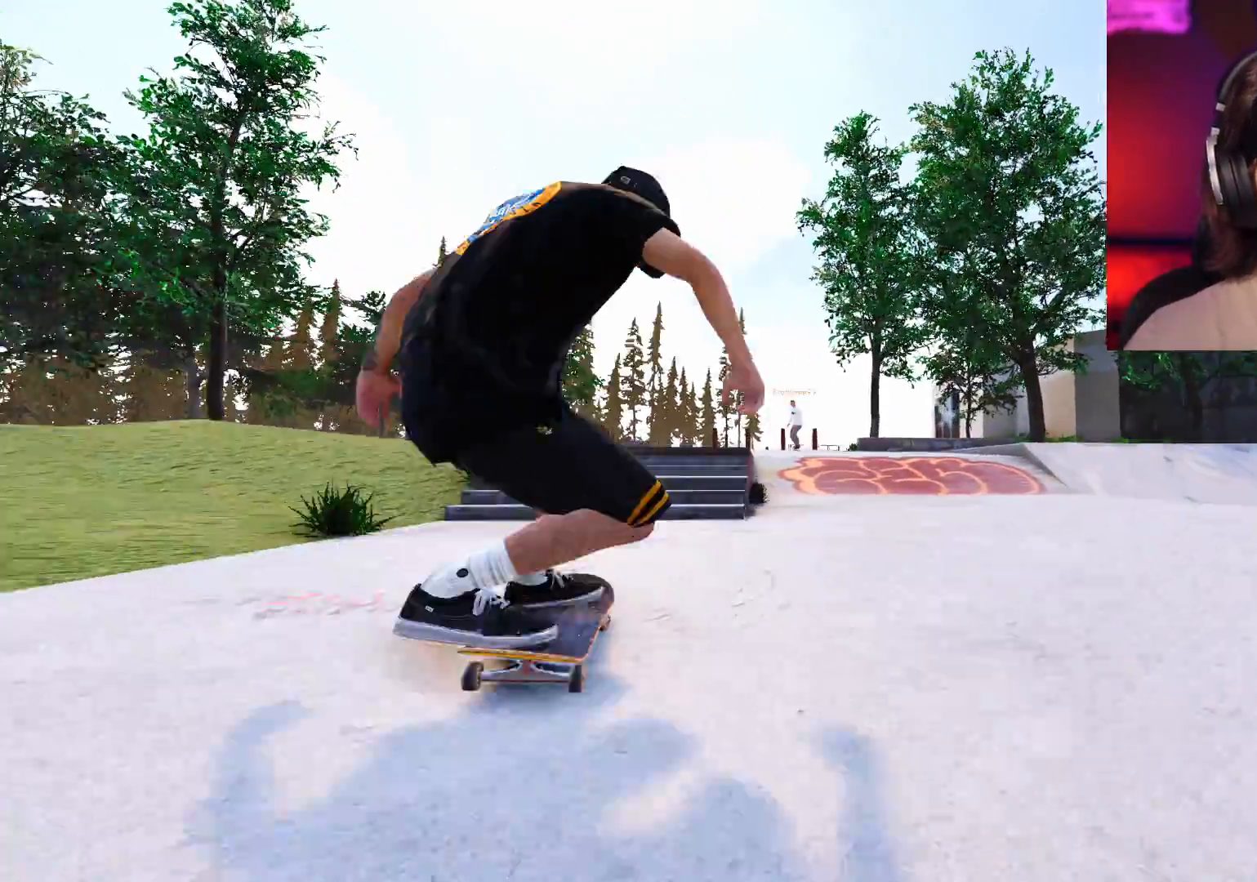
{"buttons": ["R2"], "left_stick": "center", "right_stick": "center", "events": [[67, "R1", "up"], [250, "R2", "down"]]}
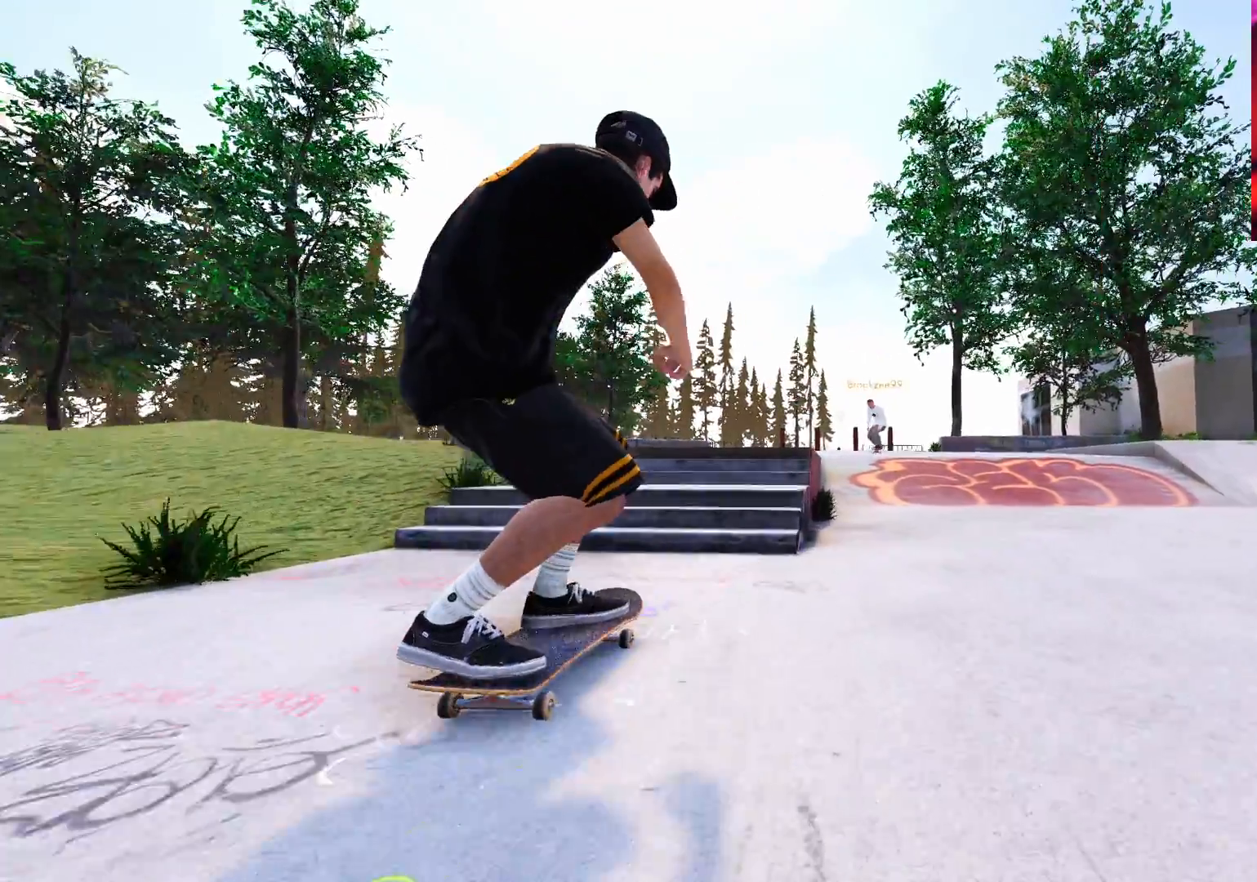
{"buttons": [], "left_stick": "center", "right_stick": "center", "events": [[133, "DPAD_RIGHT", "down"], [233, "DPAD_RIGHT", "up"], [350, "R2", "up"]]}
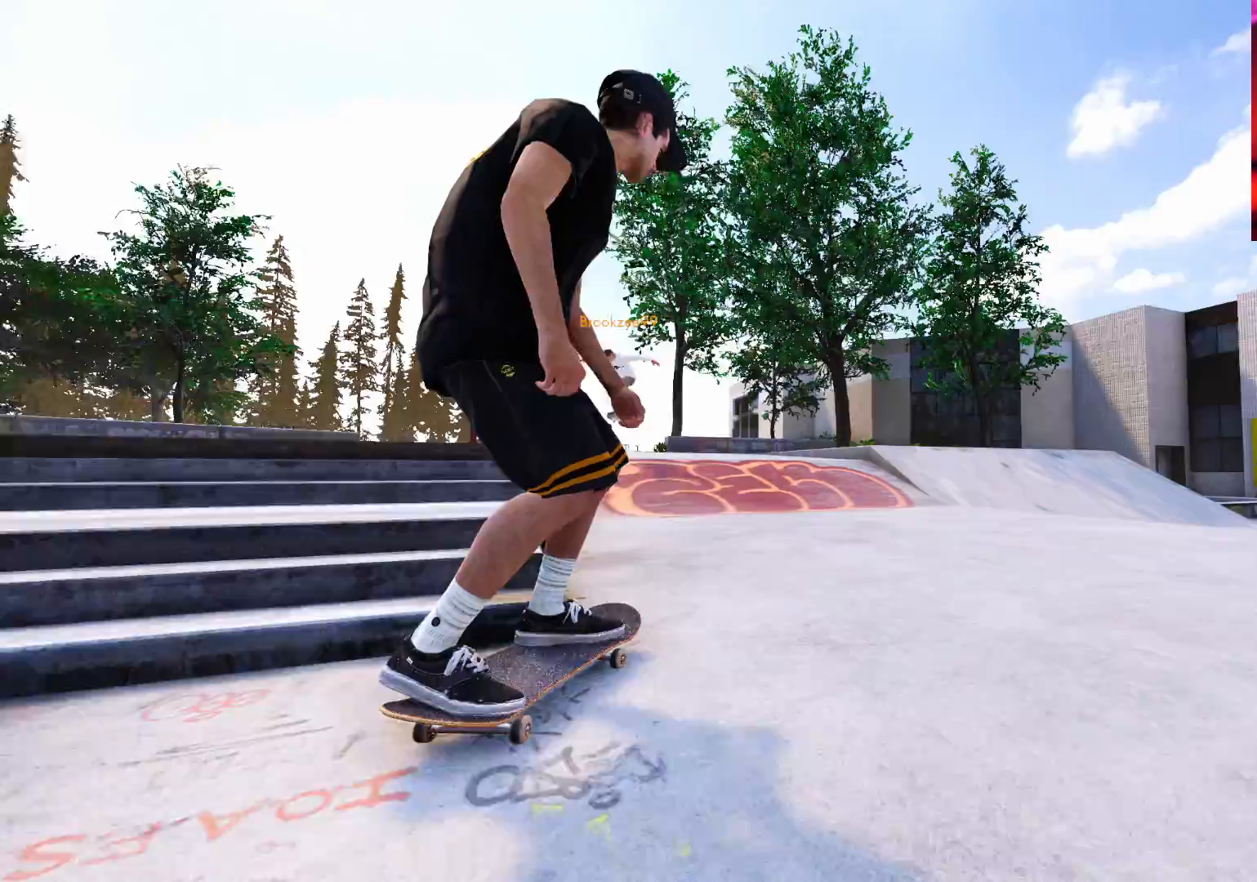
{"buttons": ["L2"], "left_stick": "center", "right_stick": "center", "events": [[167, "L2", "down"], [283, "DPAD_LEFT", "down"], [383, "DPAD_LEFT", "up"]]}
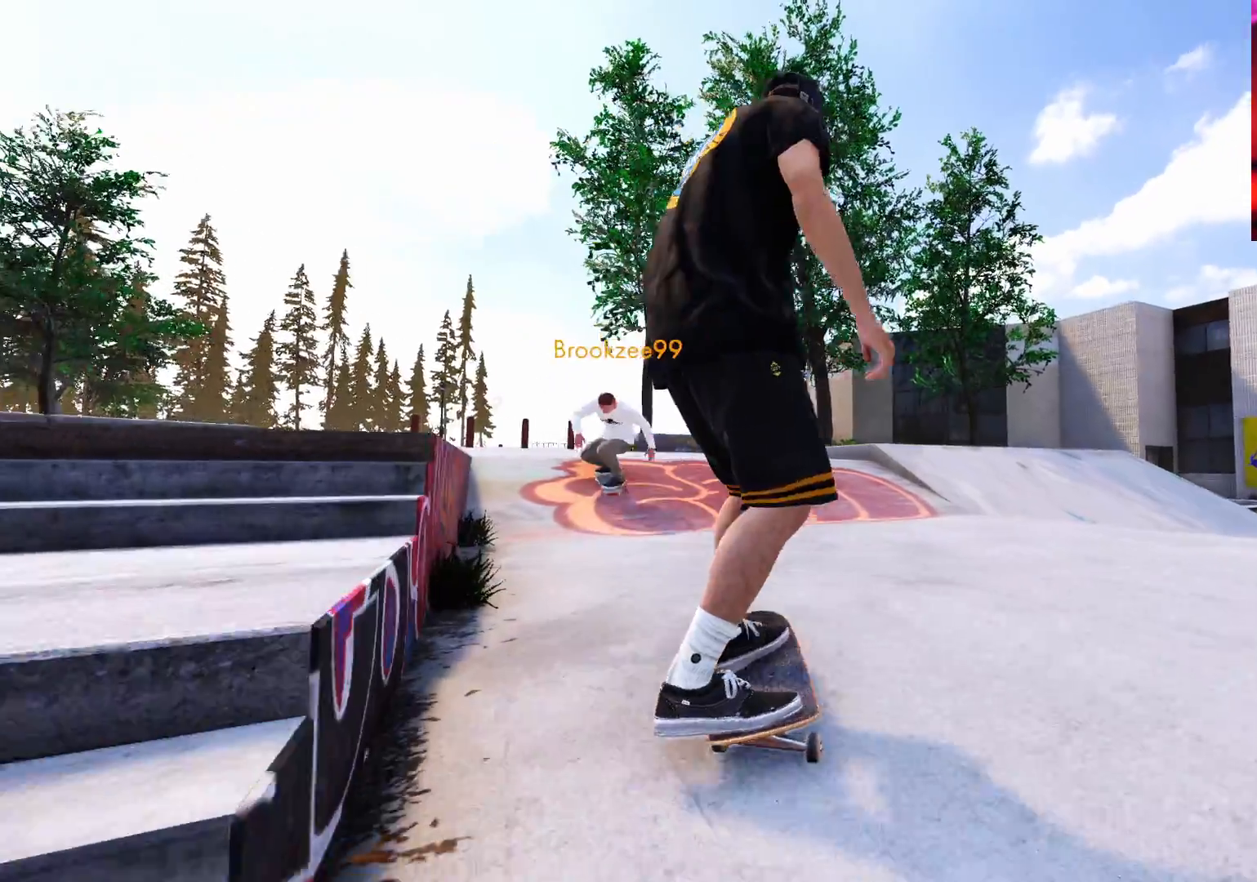
{"buttons": [], "left_stick": "center", "right_stick": "center", "events": [[17, "DPAD_LEFT", "down"], [100, "DPAD_LEFT", "up"], [117, "L2", "up"], [200, "A", "down"], [267, "L2", "down"], [333, "A", "up"], [467, "L2", "up"]]}
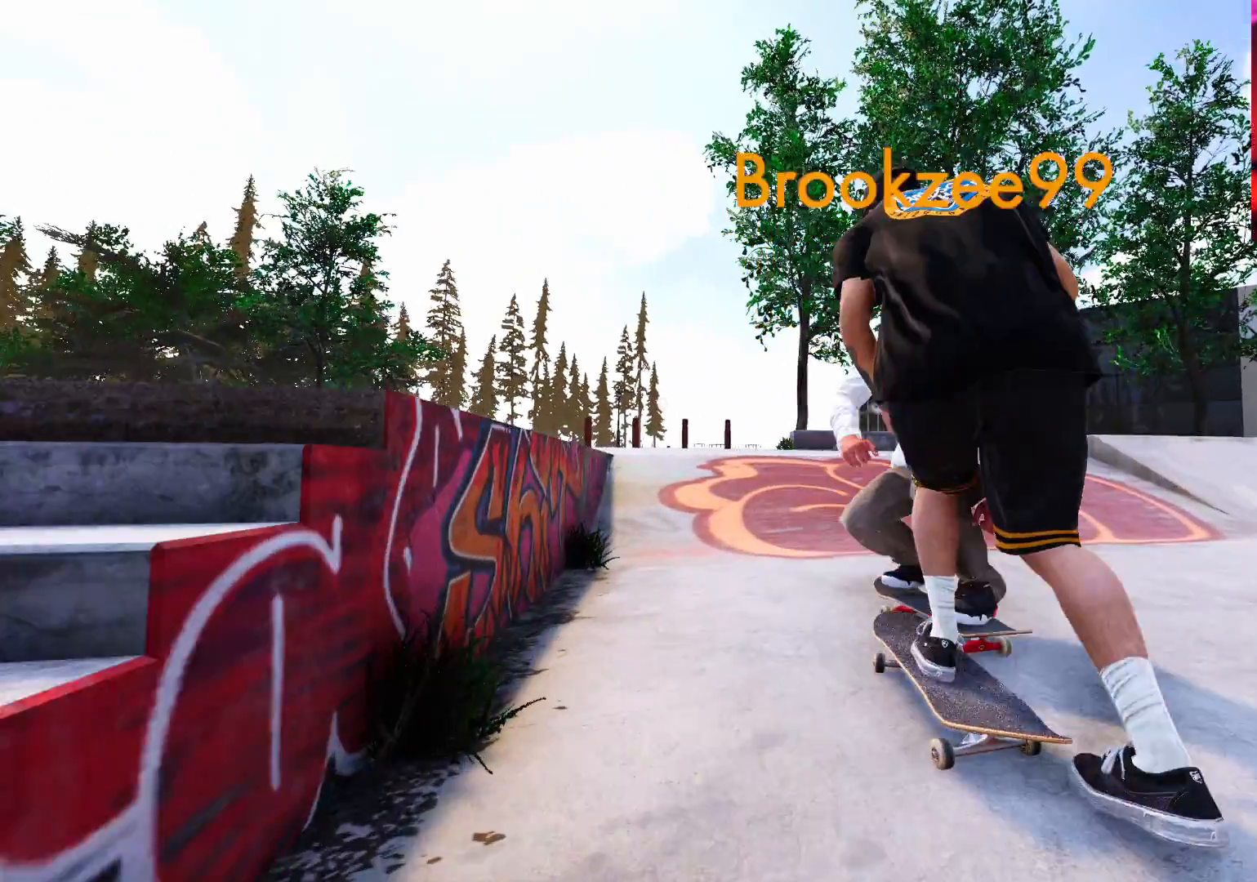
{"buttons": ["L2"], "left_stick": "down", "right_stick": "down", "events": [[167, "DPAD_RIGHT", "down"], [233, "R2", "down"], [267, "DPAD_RIGHT", "up"], [283, "R2", "up"], [283, "left_stick", "down"], [283, "right_stick", "down"], [300, "L2", "down"]]}
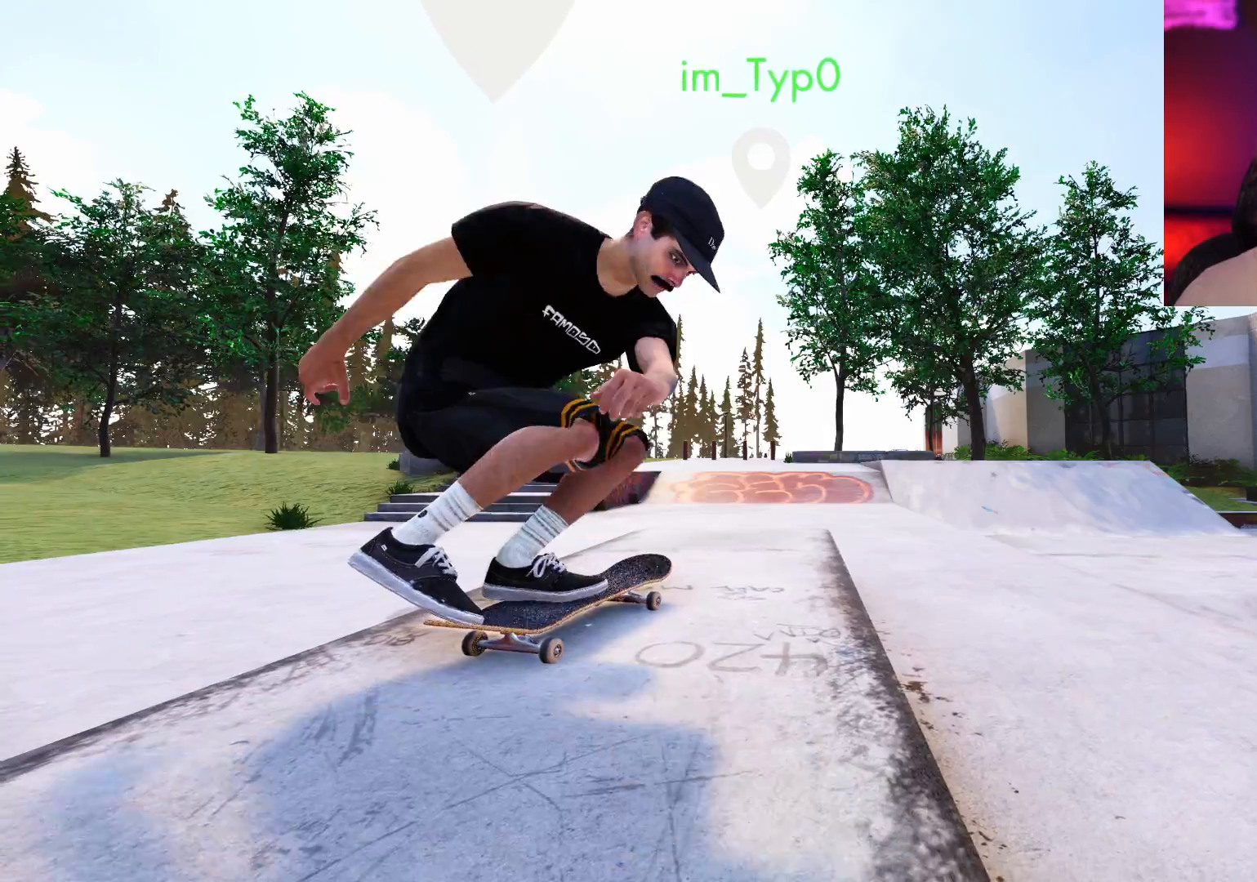
{"buttons": ["R2"], "left_stick": "down", "right_stick": "down", "events": [[83, "L2", "up"], [183, "R2", "down"]]}
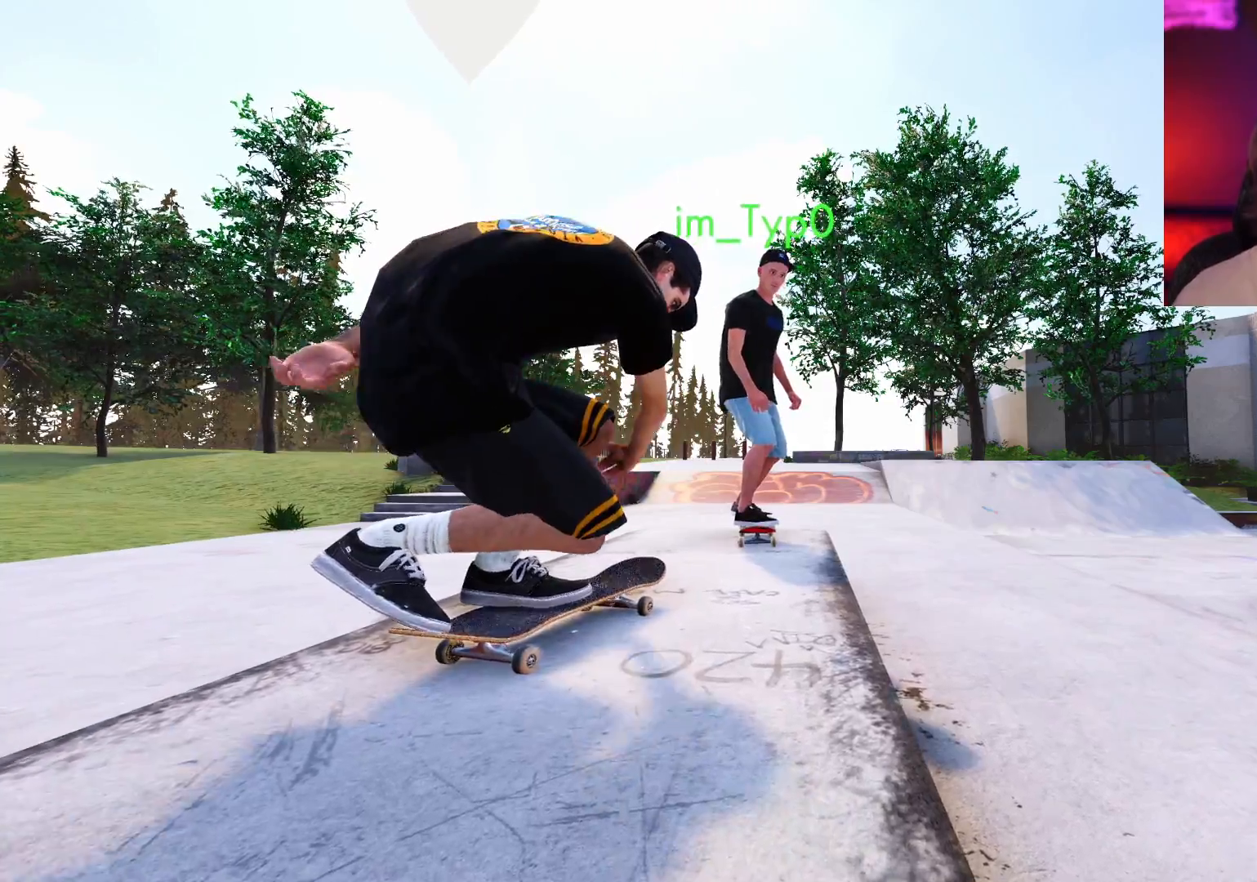
{"buttons": [], "left_stick": "down", "right_stick": "down", "events": [[117, "R2", "up"]]}
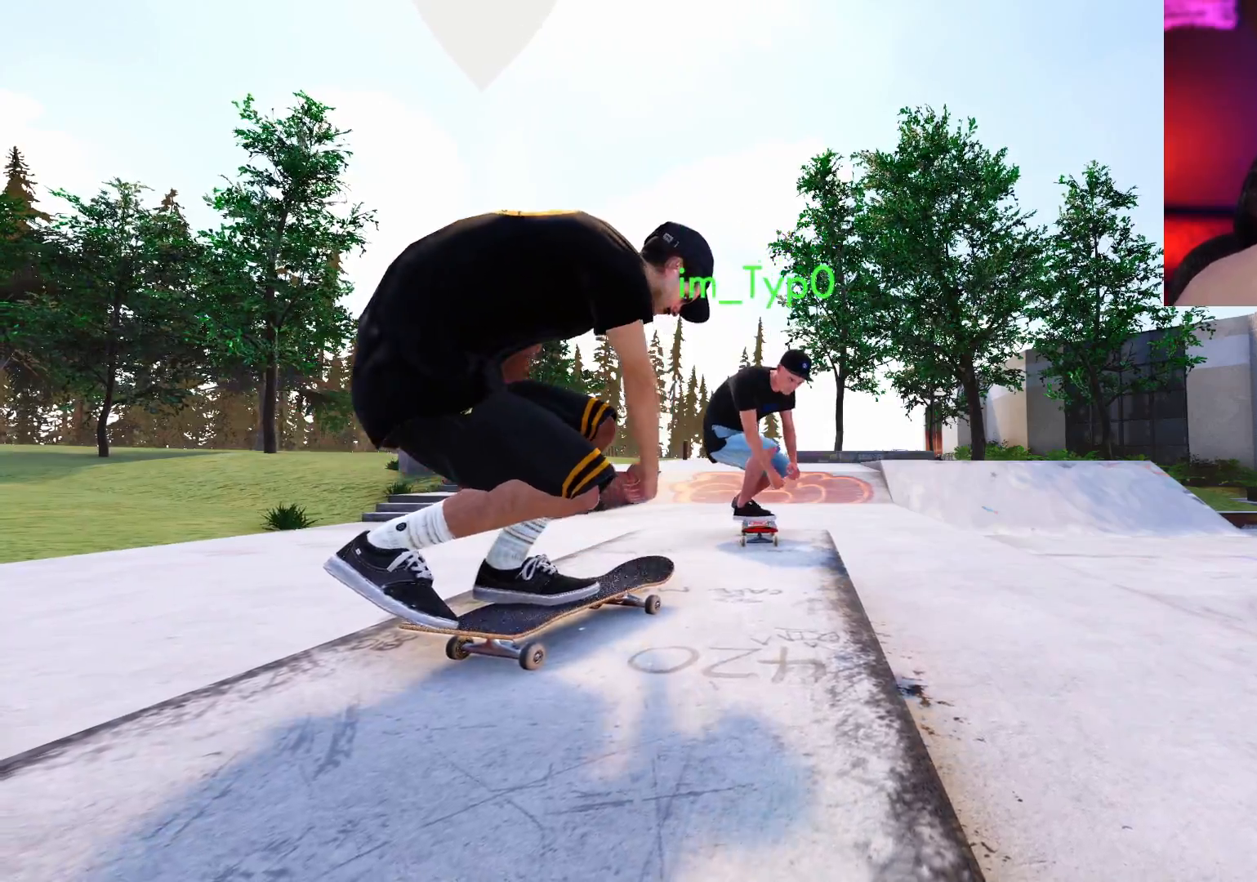
{"buttons": [], "left_stick": "down", "right_stick": "down", "events": [[83, "L2", "down"], [183, "R2", "down"], [250, "L2", "up"], [467, "R2", "up"]]}